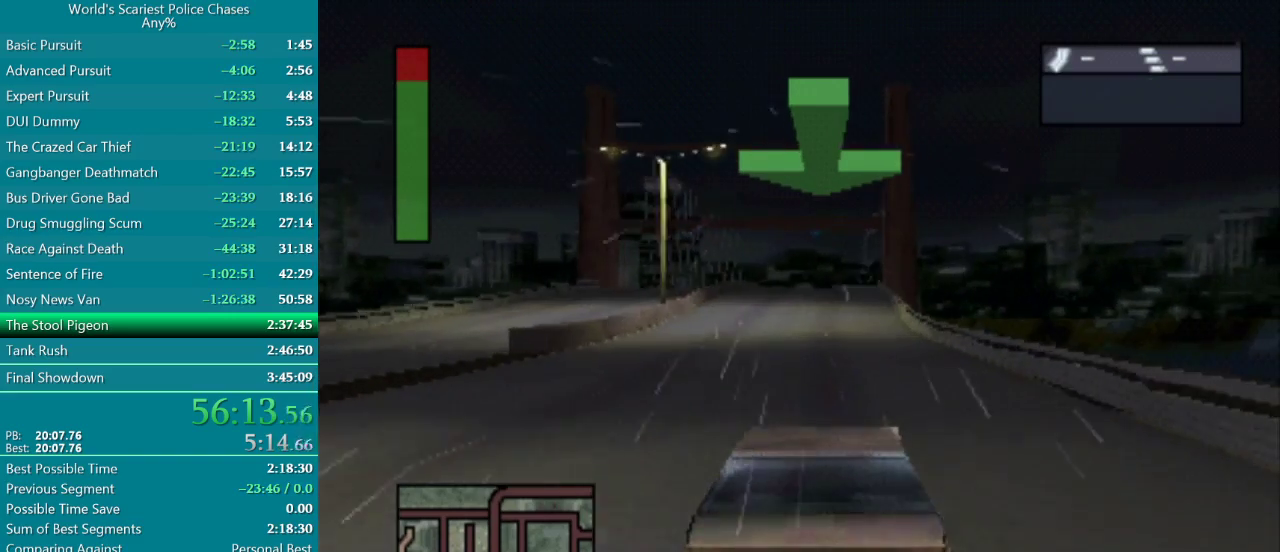
Gameplay with a controller (PlayStation layout); each line is a JSON object with the inputs held at the frame after it. "events" lists button and stick changes between this image and that frame as [ms after this image, input, new state], when the widget could be followed in between. Not read: DPAD_RIGHT HOME L3 R3 left_stick right_stick.
{"buttons": ["CROSS"], "events": [[150, "DPAD_LEFT", "down"], [200, "DPAD_LEFT", "up"]]}
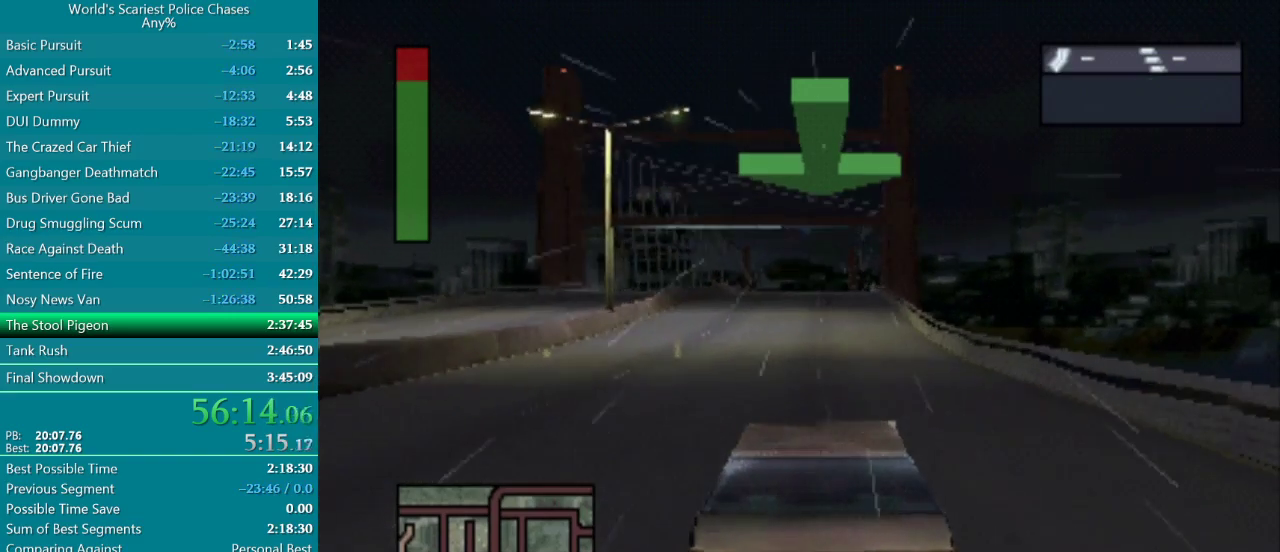
{"buttons": ["CROSS"], "events": []}
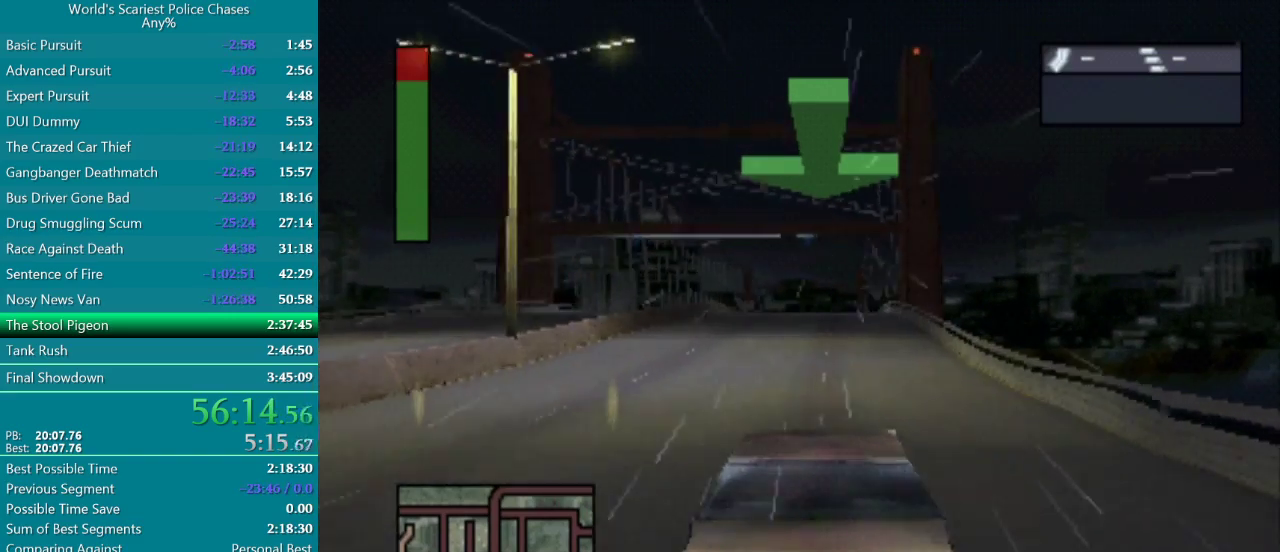
{"buttons": ["CROSS"], "events": []}
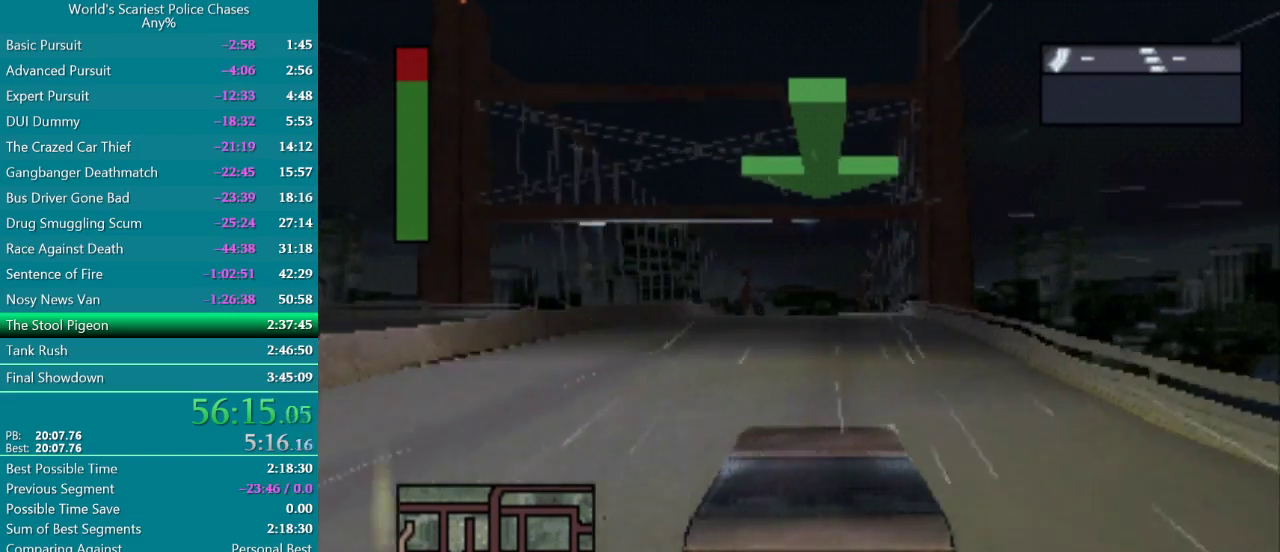
{"buttons": ["CROSS", "L2", "R2"], "events": [[17, "L2", "down"], [50, "R2", "down"]]}
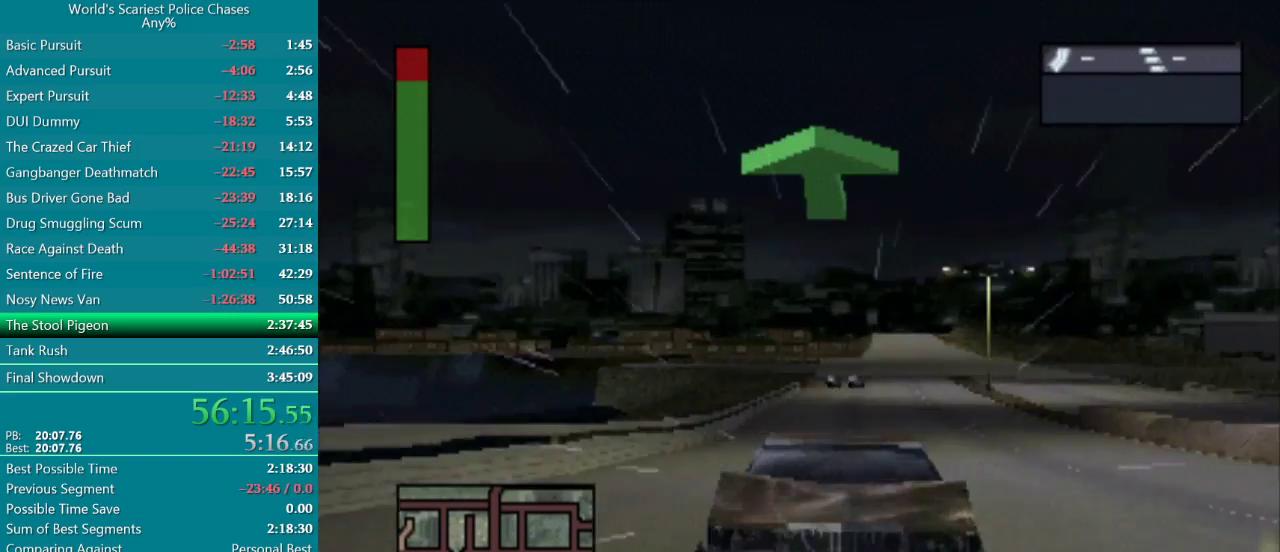
{"buttons": ["CROSS", "L2", "R2"], "events": []}
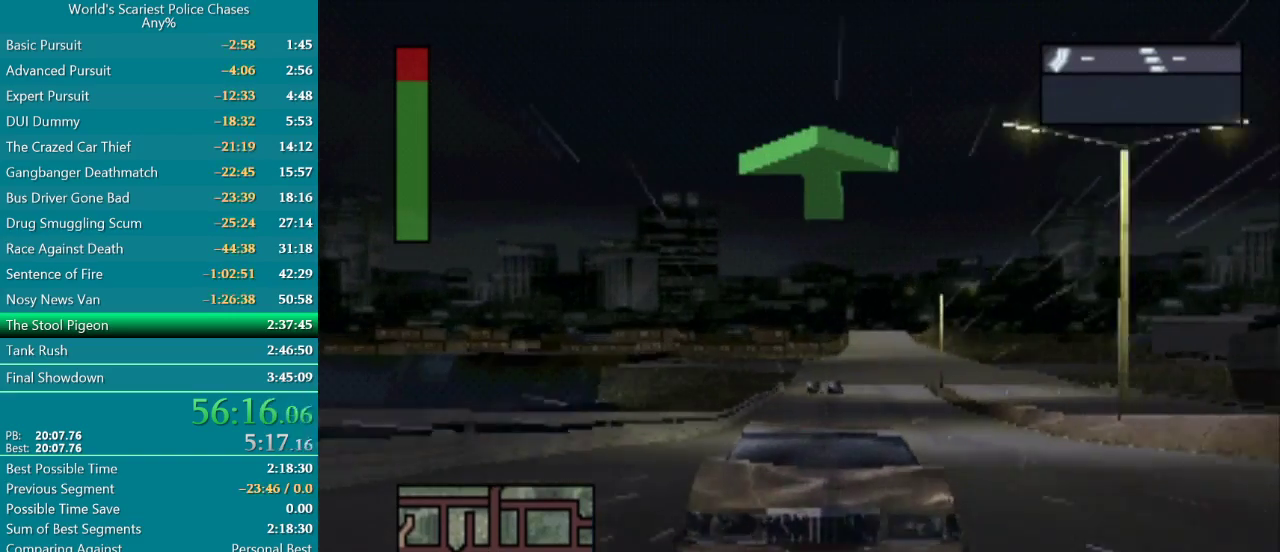
{"buttons": ["CROSS", "L2", "R2"], "events": []}
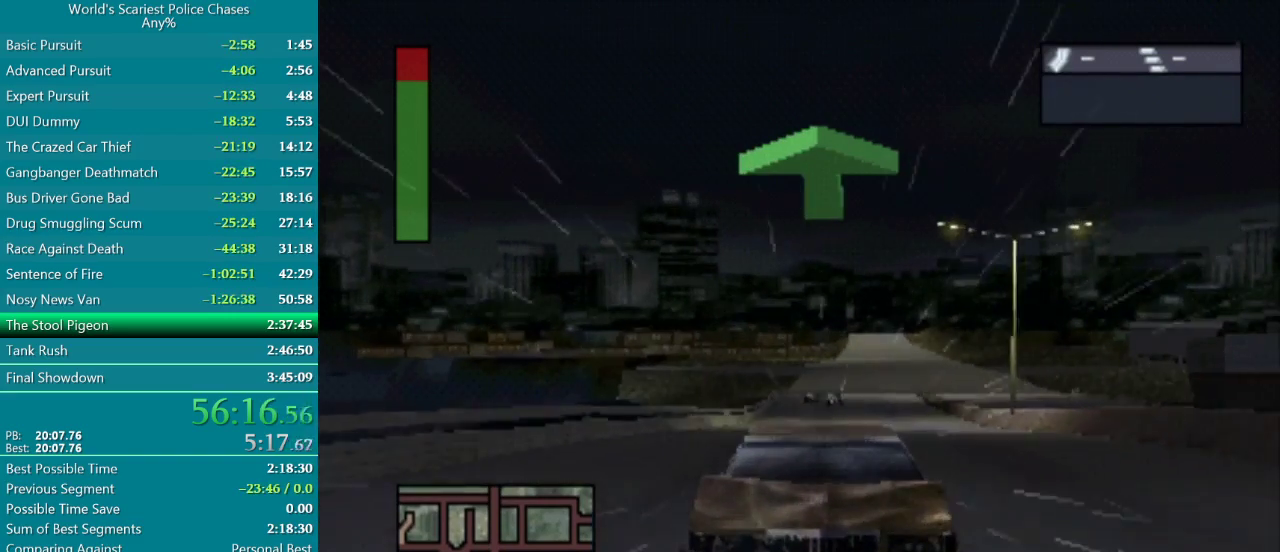
{"buttons": ["CROSS", "L2", "R2"], "events": []}
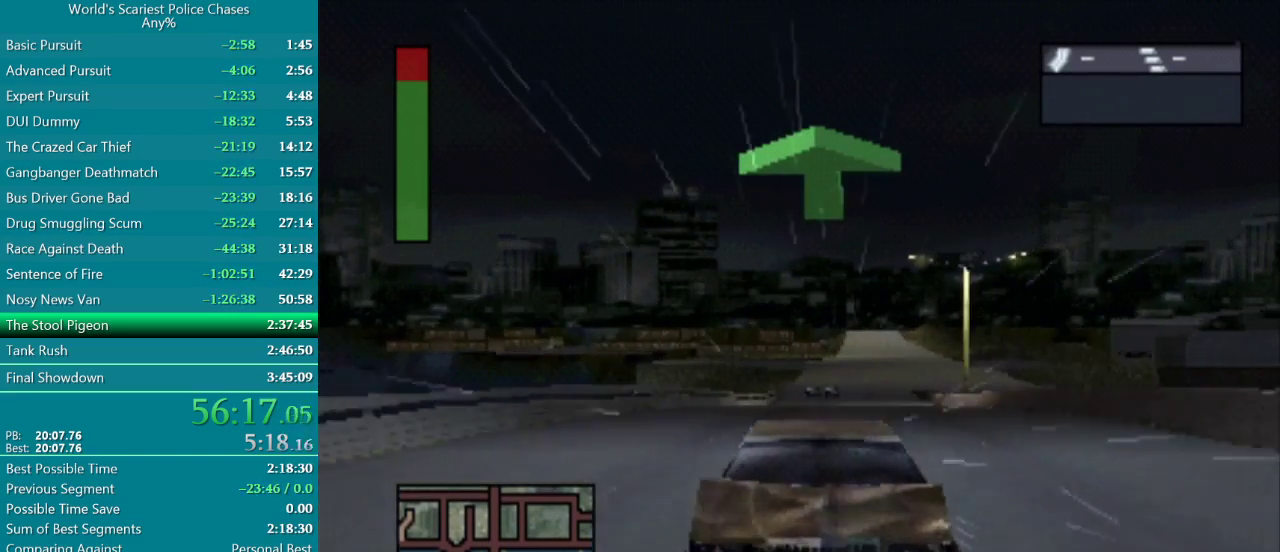
{"buttons": ["CROSS"], "events": [[250, "L2", "up"], [267, "R2", "up"]]}
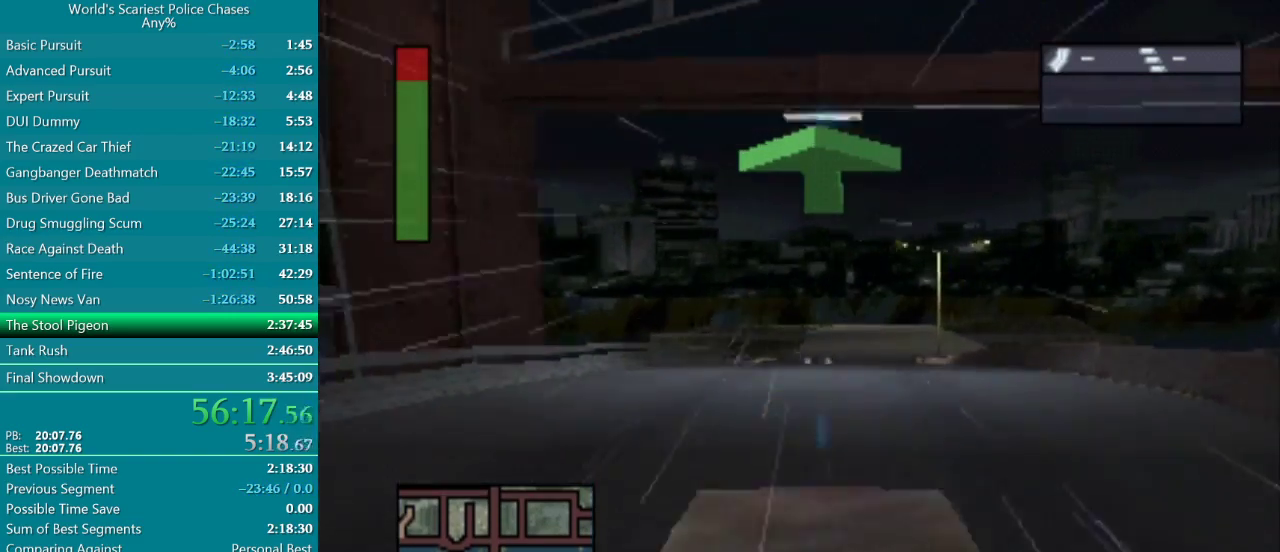
{"buttons": ["CROSS"], "events": []}
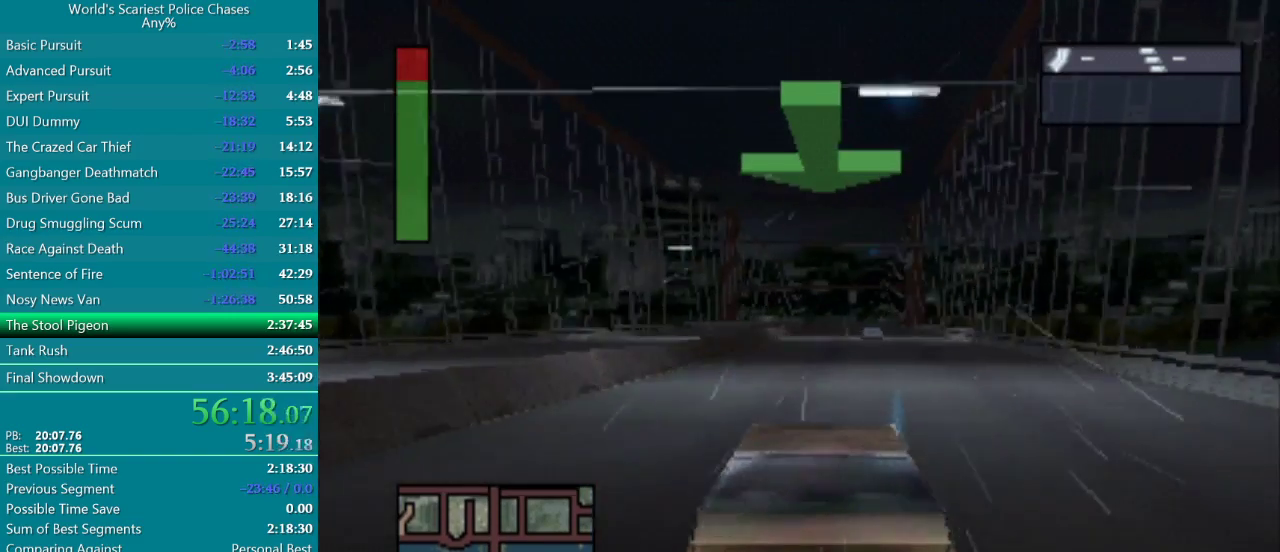
{"buttons": ["CROSS"], "events": []}
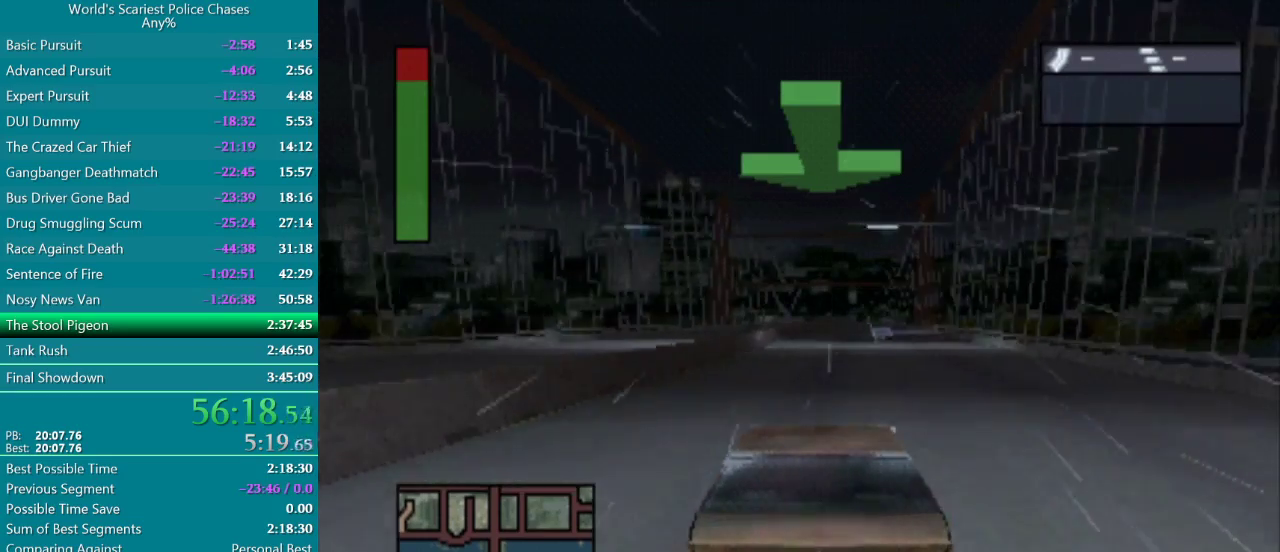
{"buttons": ["CROSS"], "events": []}
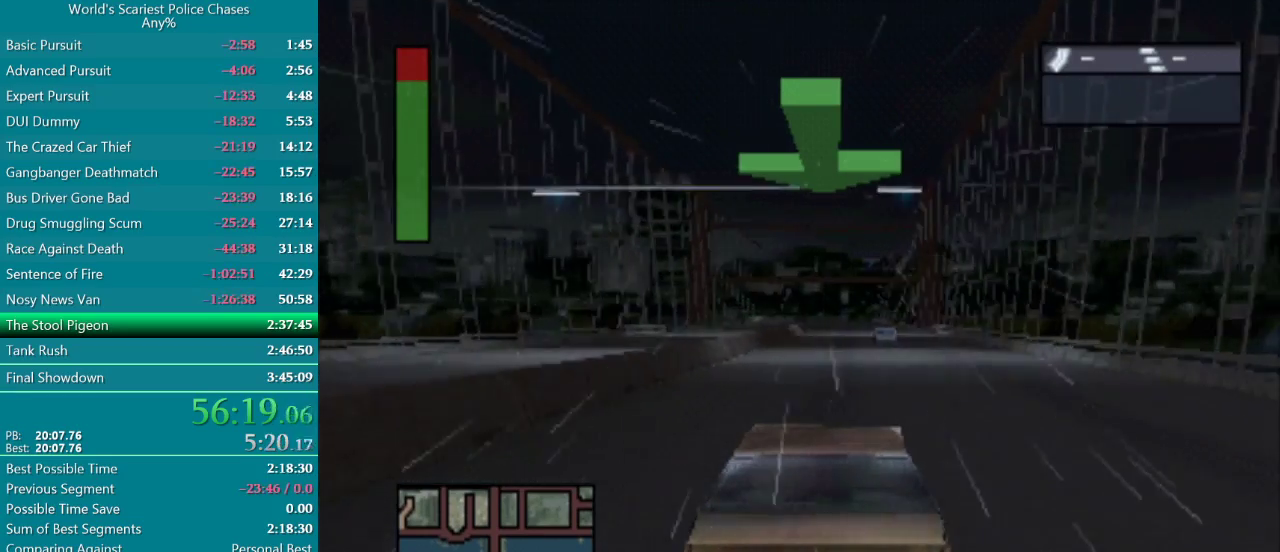
{"buttons": ["CROSS"], "events": []}
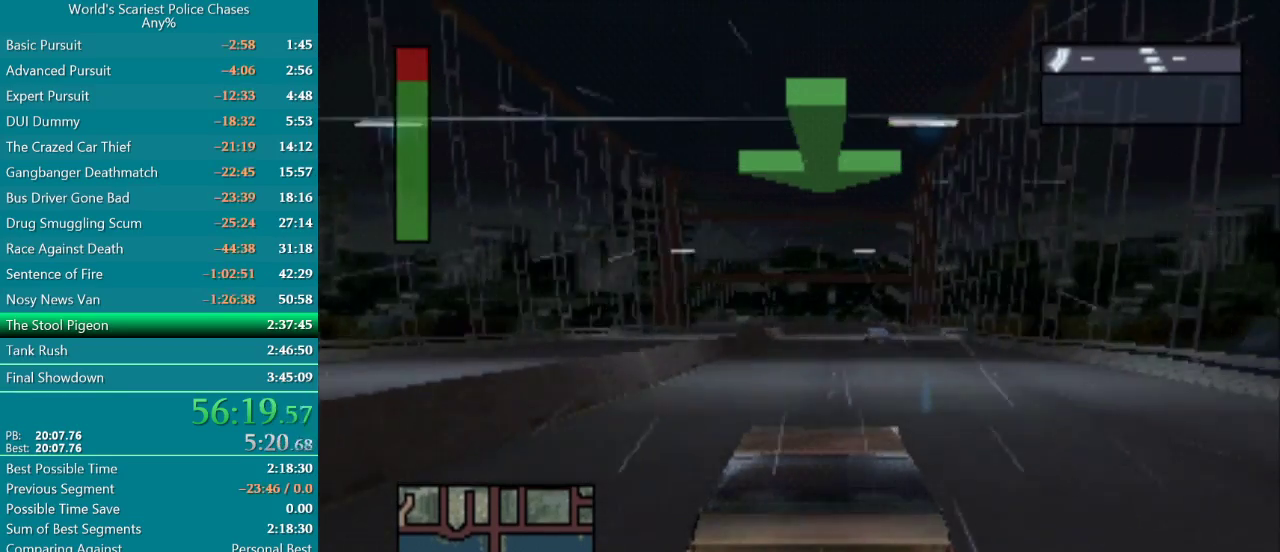
{"buttons": ["CROSS"], "events": []}
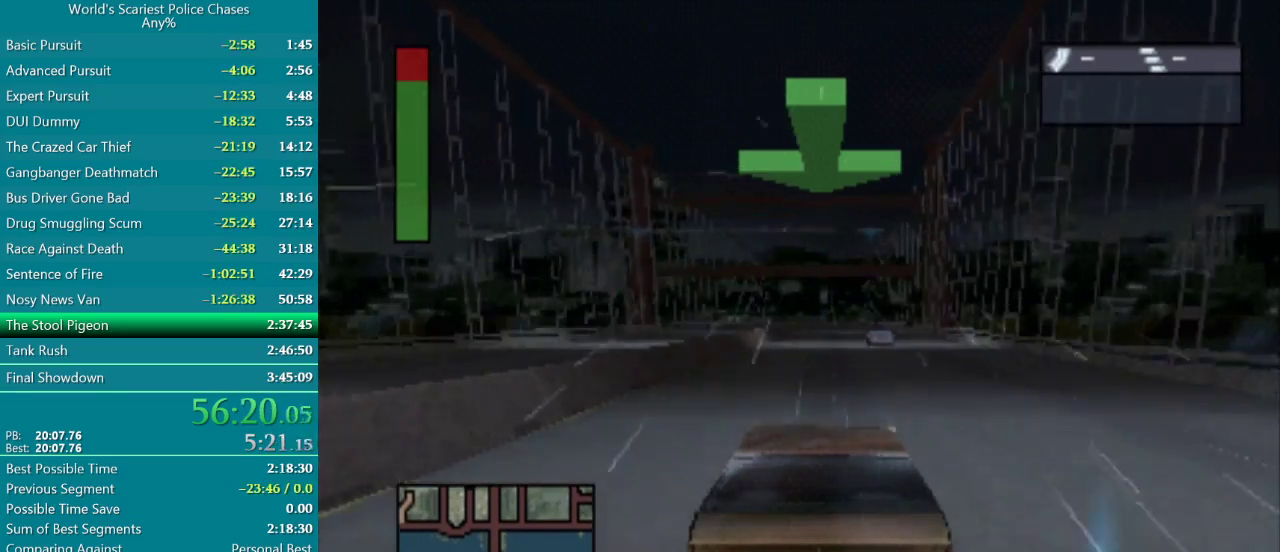
{"buttons": ["CROSS"], "events": []}
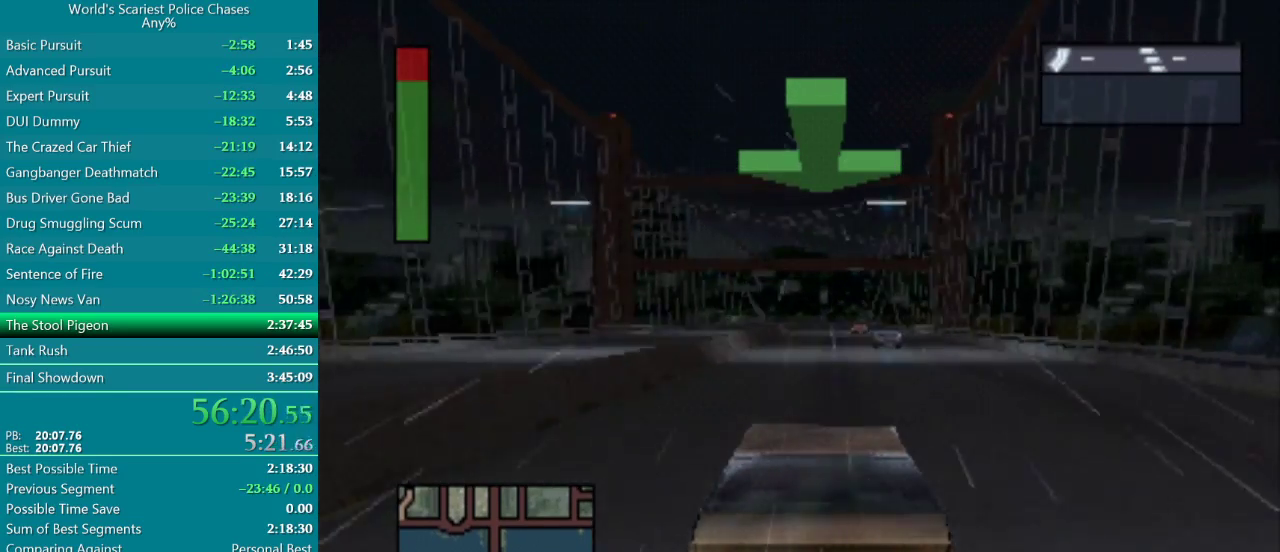
{"buttons": ["CROSS"], "events": []}
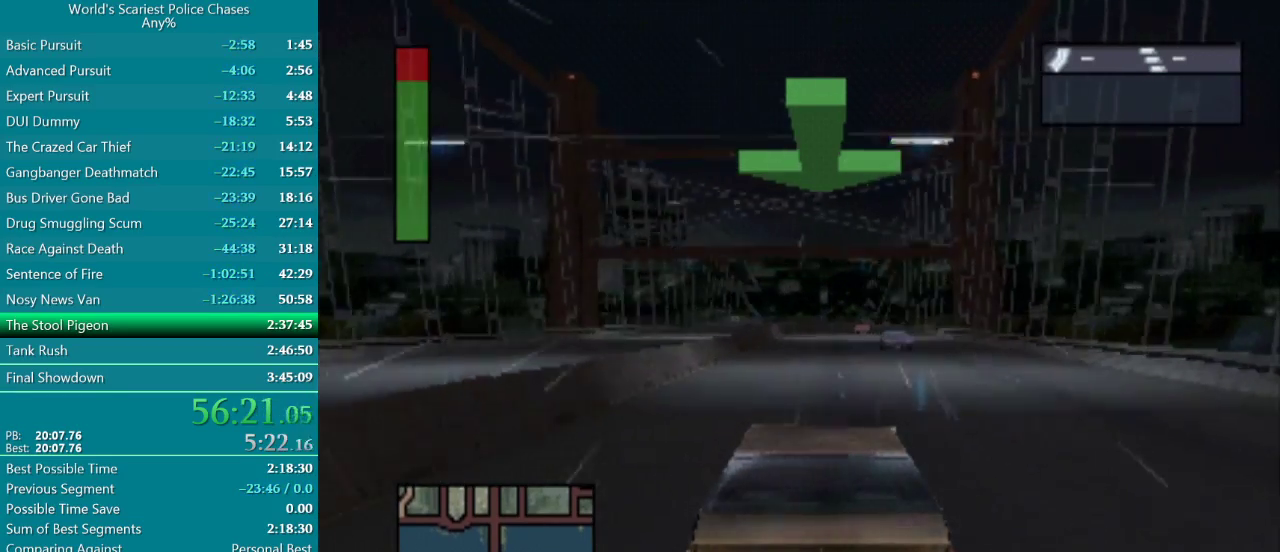
{"buttons": ["CROSS"], "events": []}
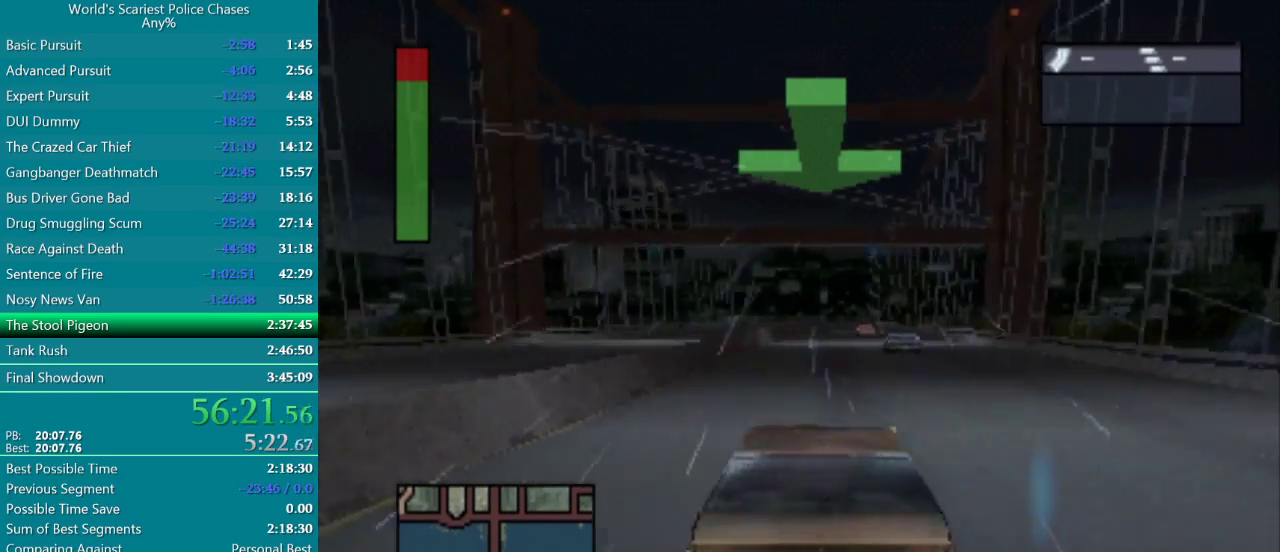
{"buttons": ["CROSS"], "events": []}
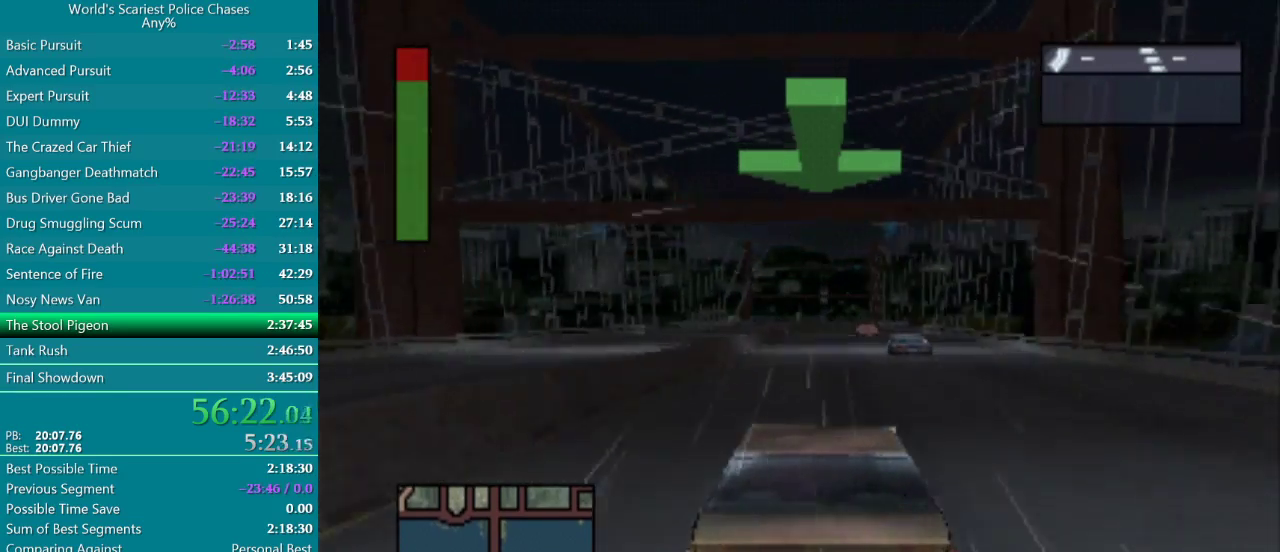
{"buttons": ["CROSS"], "events": []}
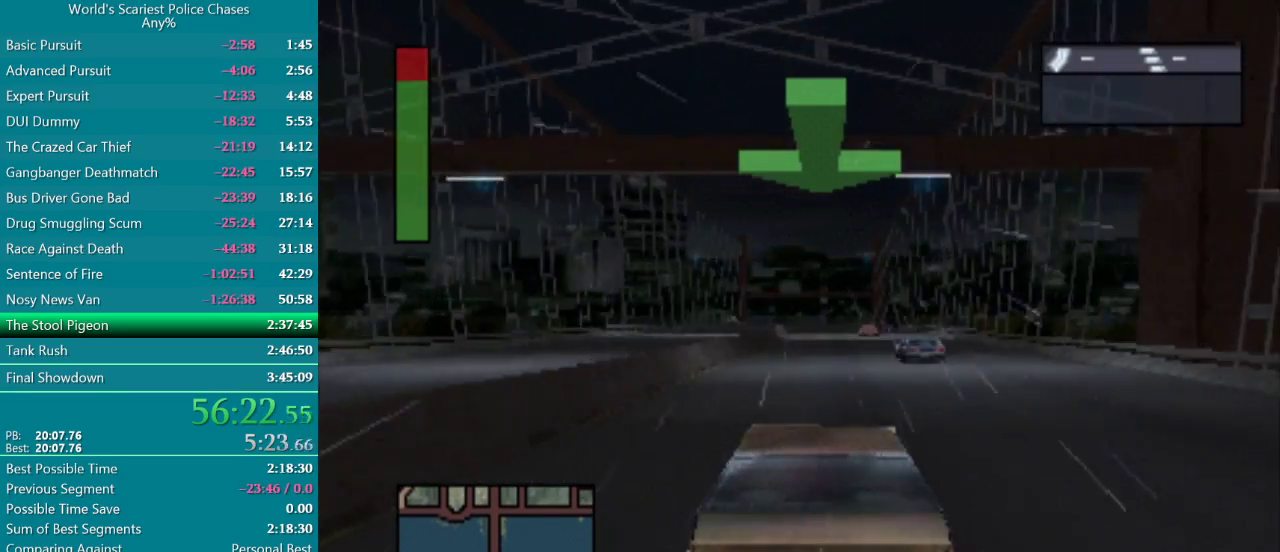
{"buttons": ["CROSS"], "events": []}
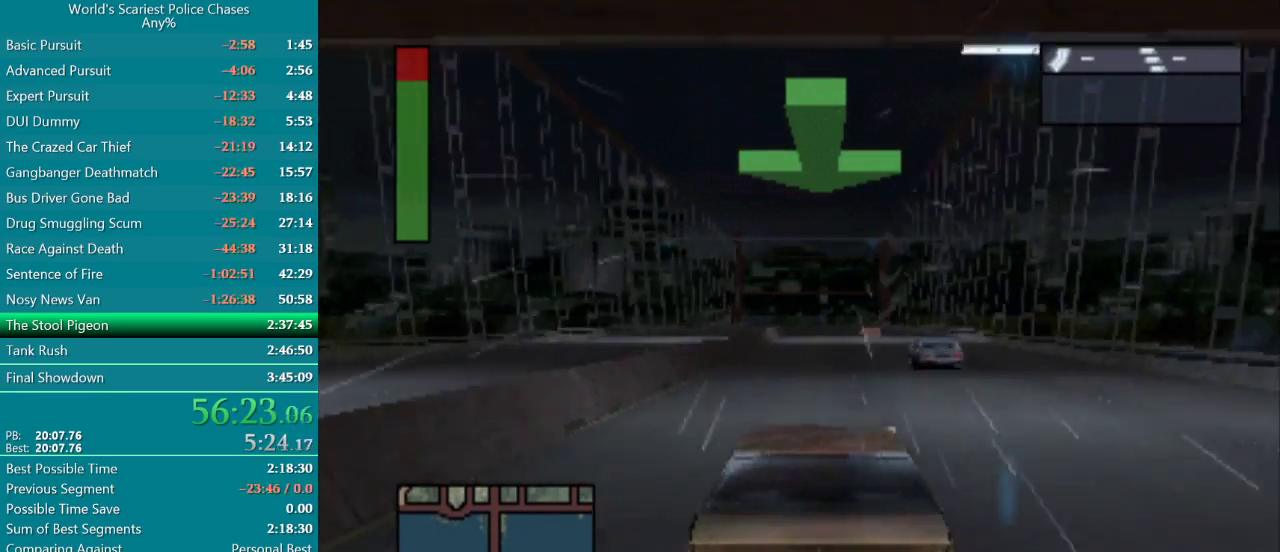
{"buttons": ["CROSS", "L2", "R2"], "events": [[250, "L2", "down"], [283, "R2", "down"]]}
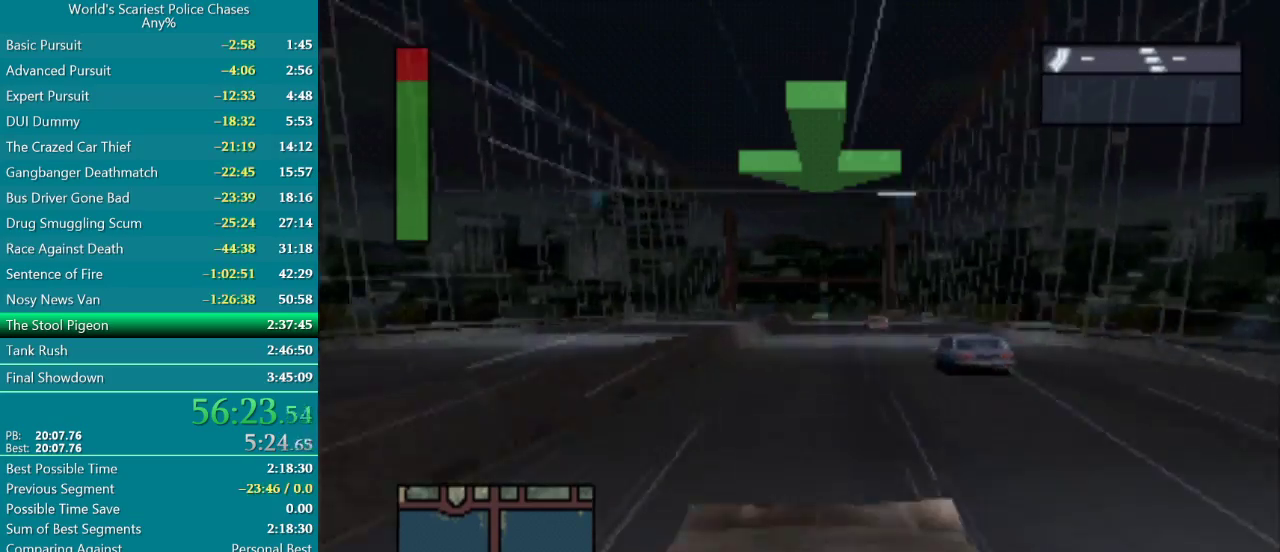
{"buttons": ["CROSS", "L2", "R2"], "events": []}
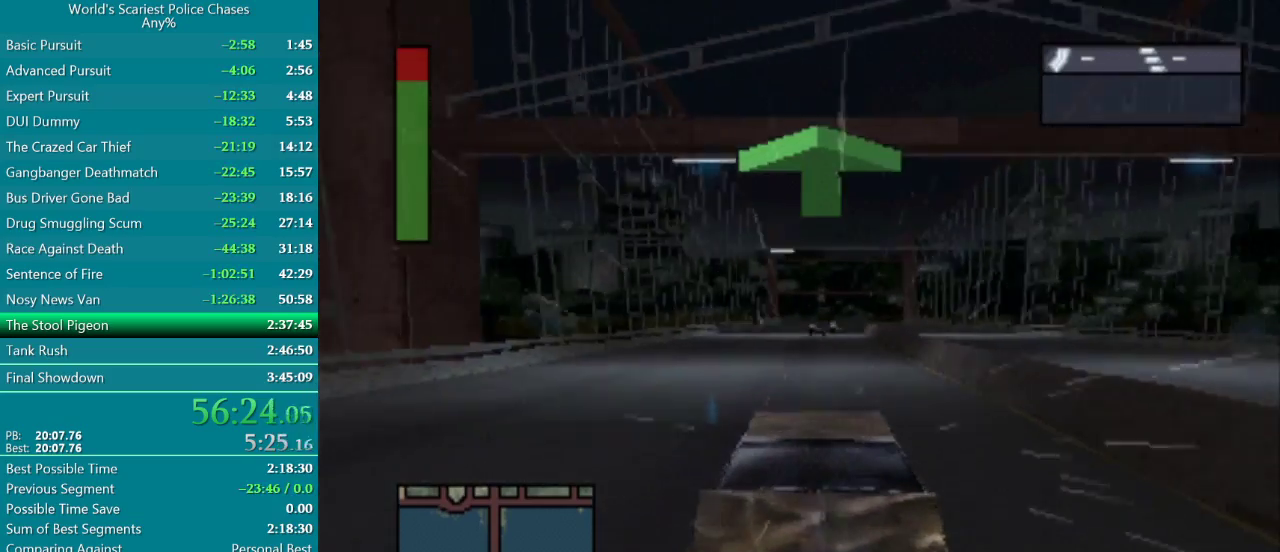
{"buttons": ["CROSS"], "events": [[67, "R2", "up"], [150, "L2", "up"]]}
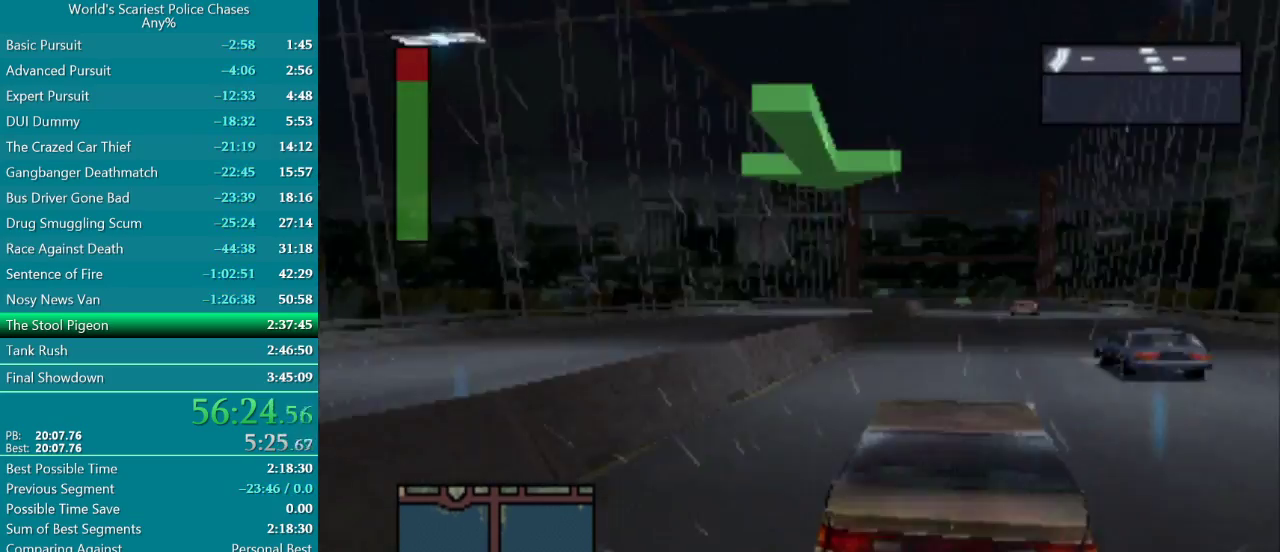
{"buttons": ["CROSS"], "events": []}
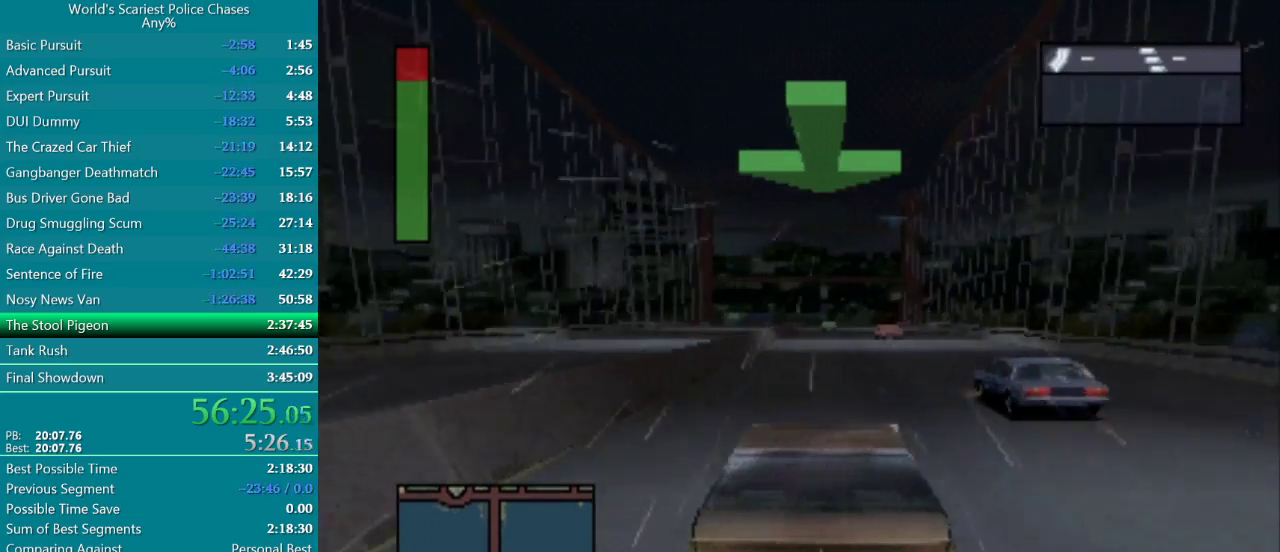
{"buttons": ["CROSS"], "events": []}
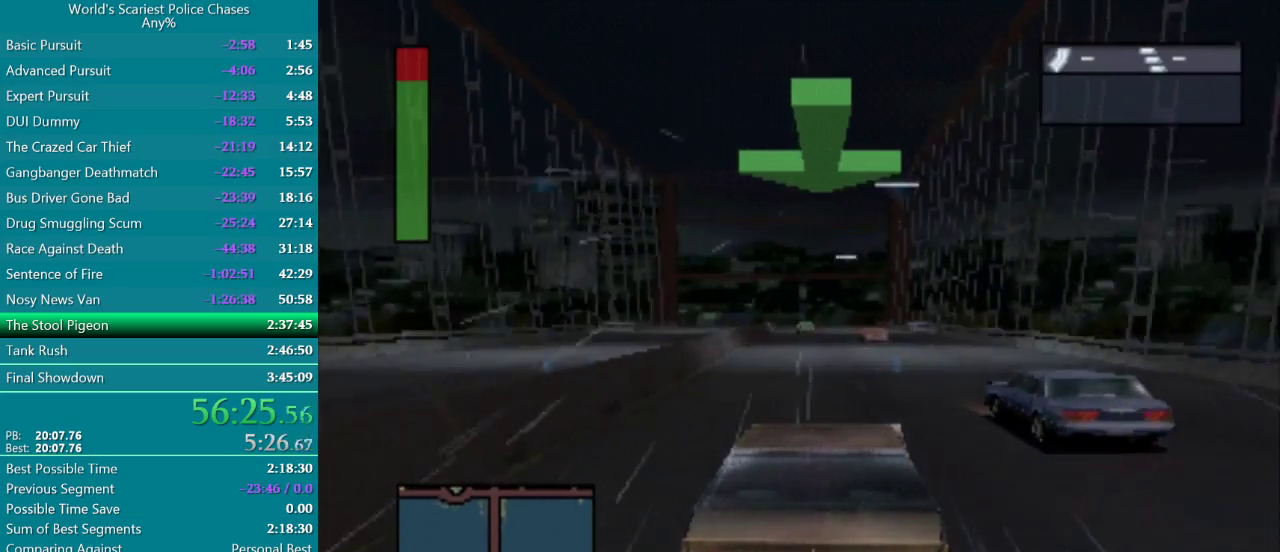
{"buttons": ["CROSS", "L2", "R2"], "events": [[217, "R2", "down"], [233, "L2", "down"]]}
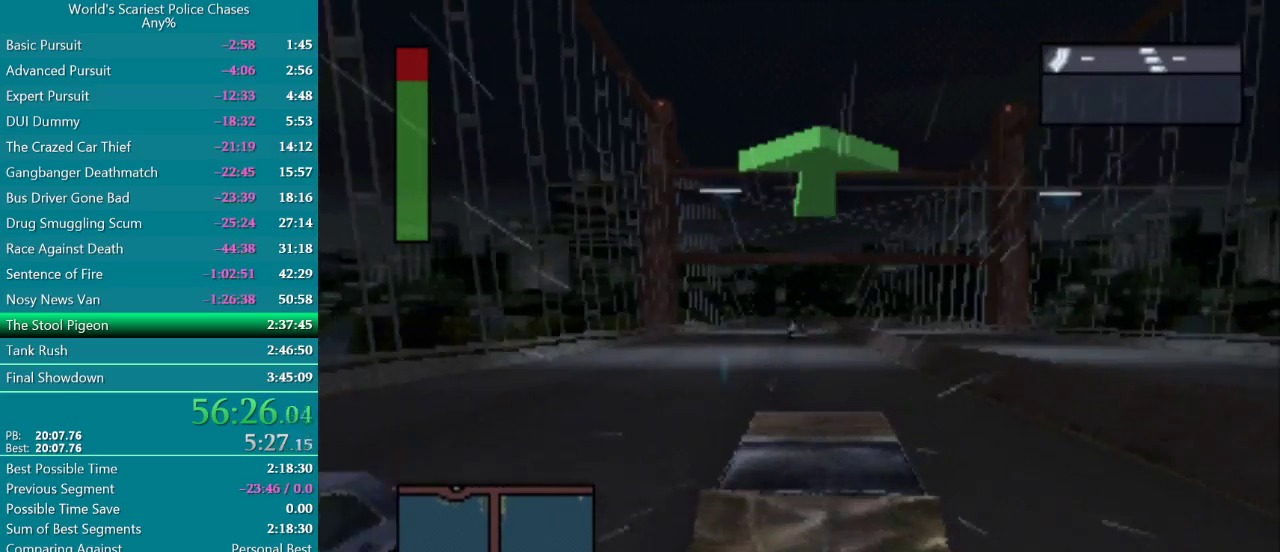
{"buttons": ["CROSS", "L2", "R2"], "events": []}
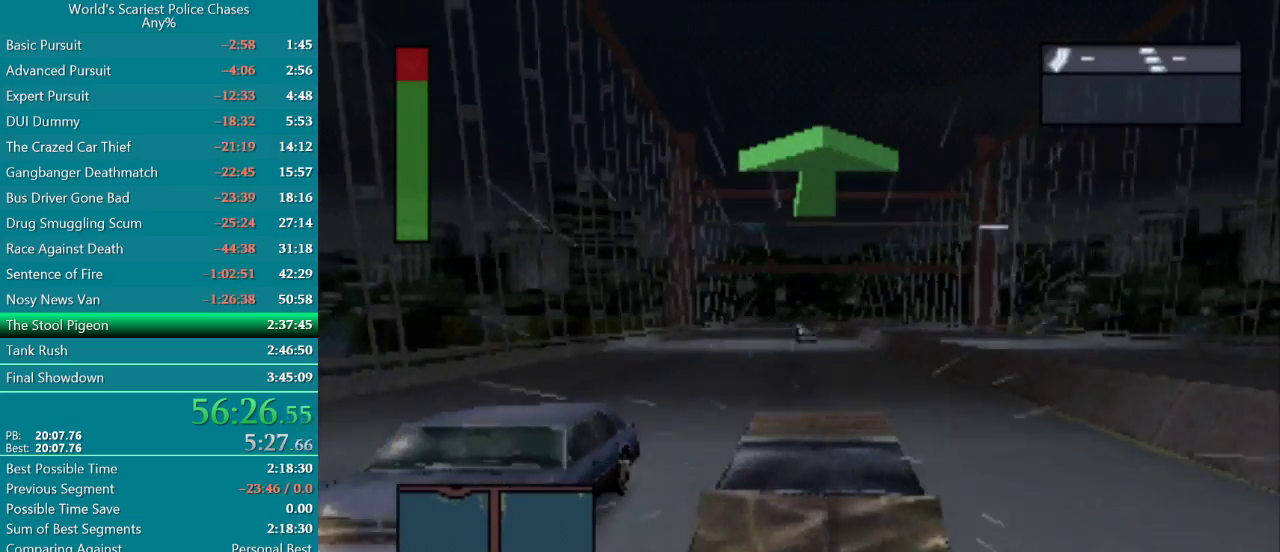
{"buttons": ["CROSS"], "events": [[433, "L2", "up"], [450, "R2", "up"]]}